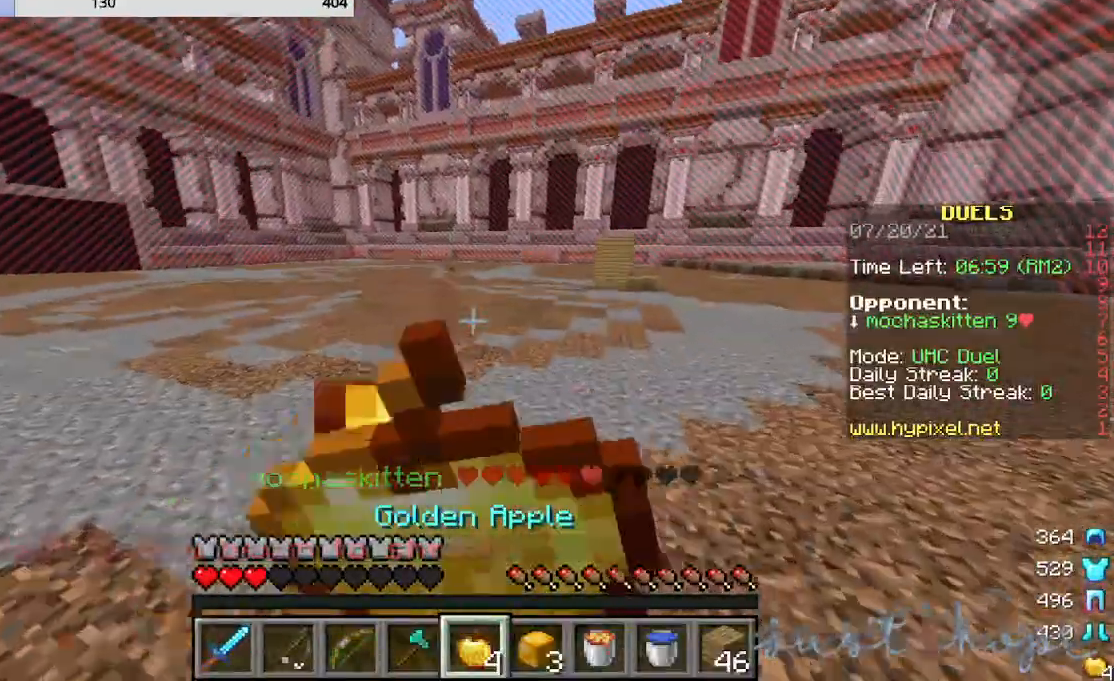
Gameplay with keyboard and mouse; each line is a JSON object with the keys and mouse buttons held at the frame after it. "events" lists presses ("down") and releases ("up") of "a", "d", "s", "w", "mouse_left" and "mouse_right" between this image and that frame as [ms after this image, input, new state], when the widget could be followed in between. "mouse_left", "mouse_right" = the "left", "right" buttons of the "mouse" list. No other keys are recorded. Fast repeated clicks can show as one long hold. Mouse movement is not recorded.
{"keys": ["w"], "mouse": ["right"], "events": []}
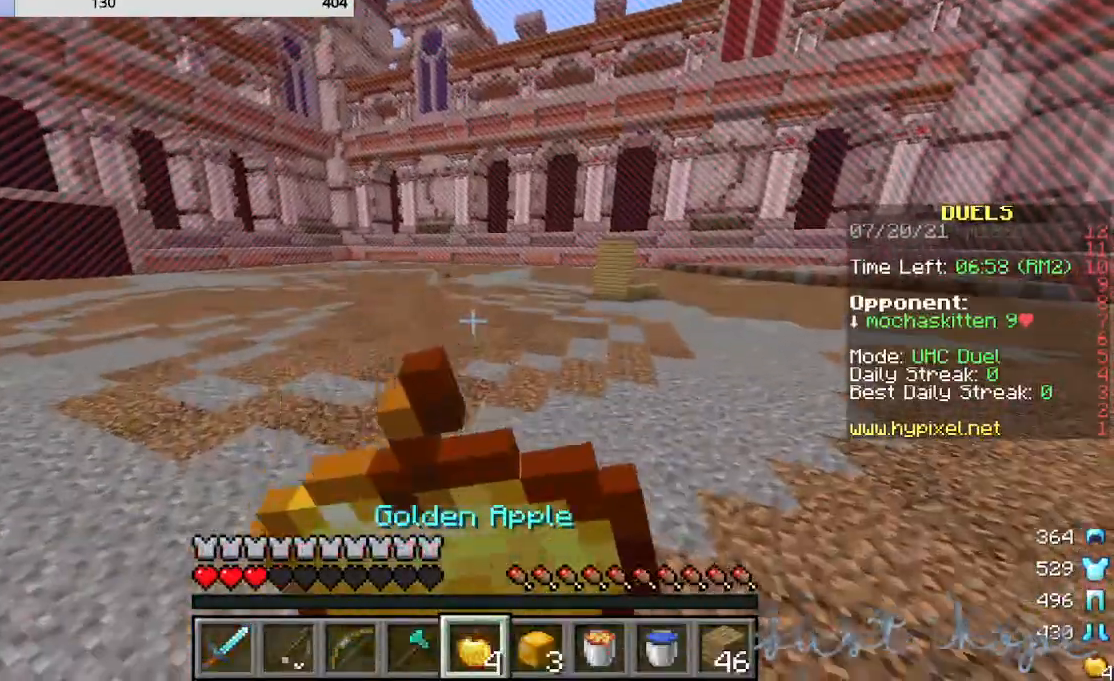
{"keys": ["w"], "mouse": ["right"], "events": []}
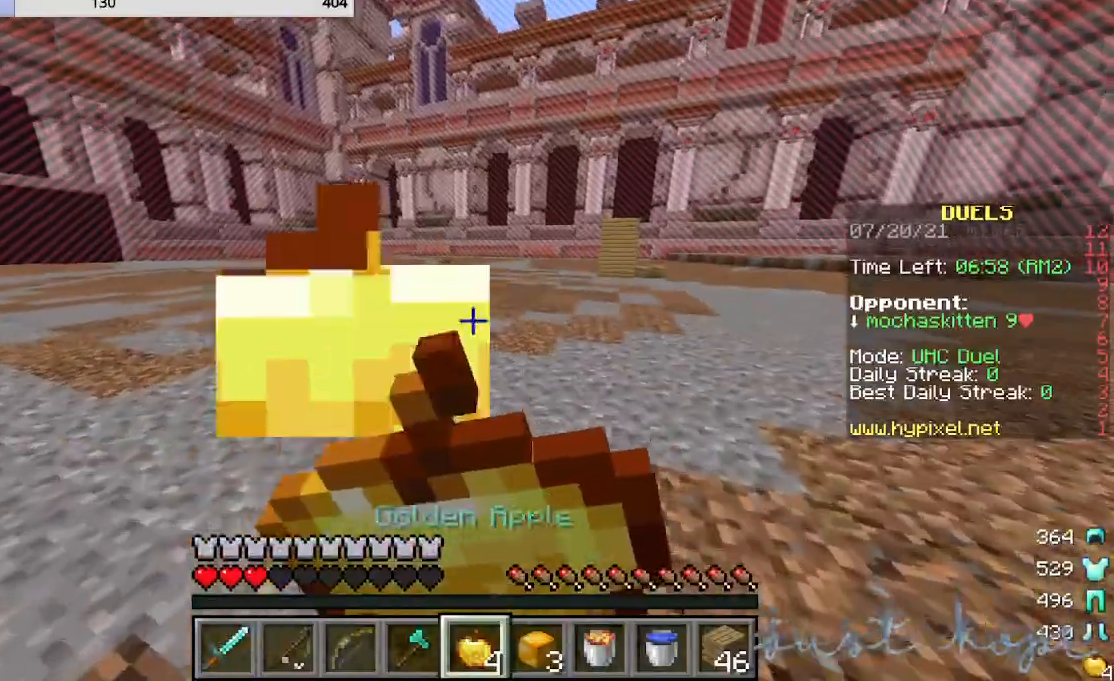
{"keys": ["w"], "mouse": [], "events": [[480, "mouse_right", "up"]]}
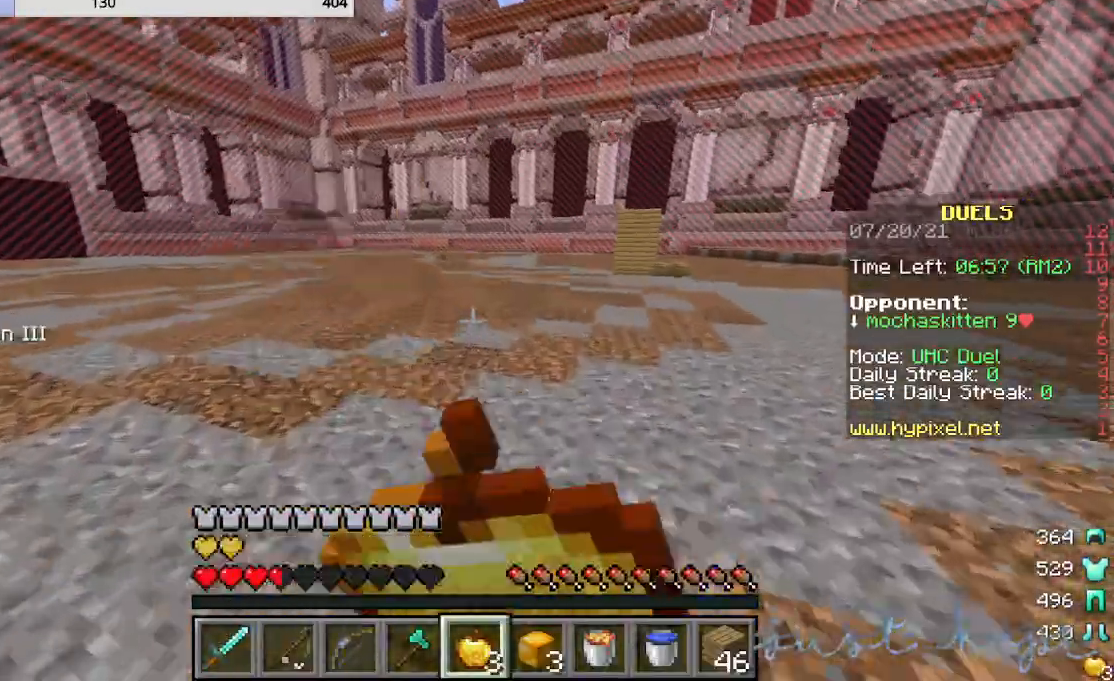
{"keys": ["w"], "mouse": [], "events": []}
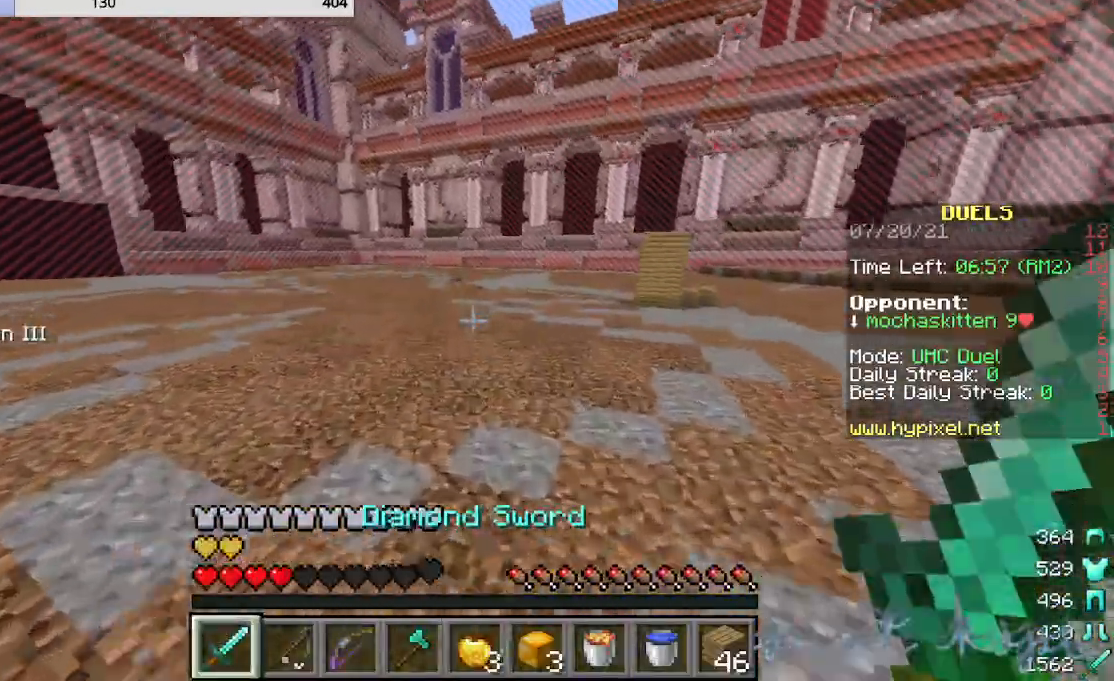
{"keys": ["s"], "mouse": [], "events": [[240, "w", "up"], [280, "s", "down"]]}
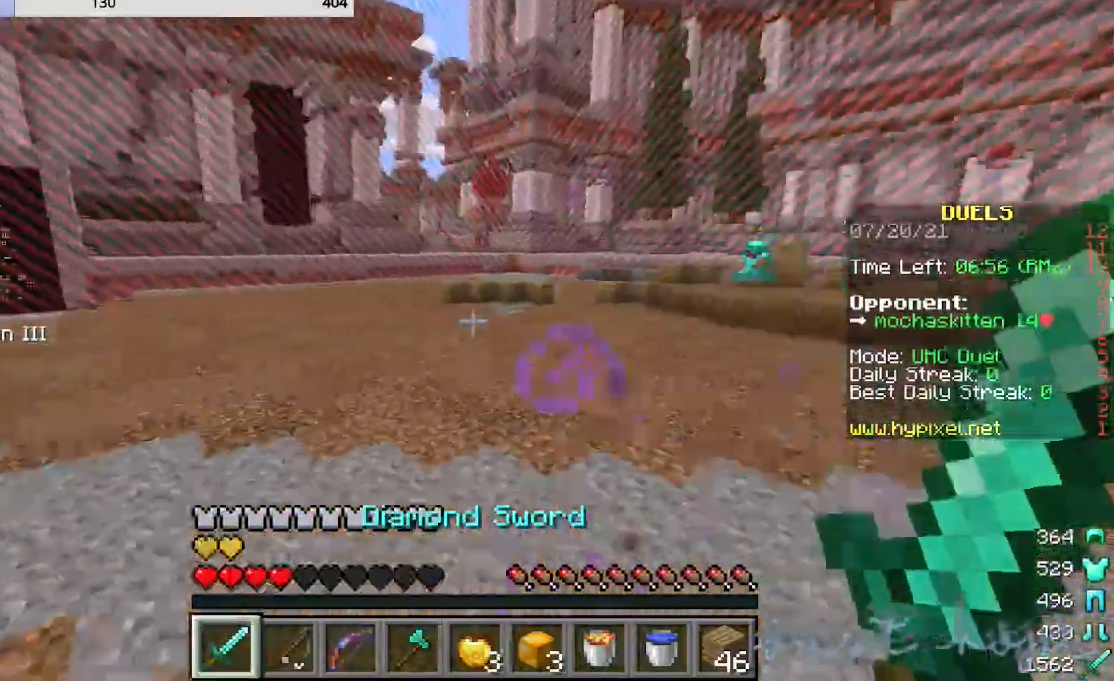
{"keys": ["w"], "mouse": [], "events": [[80, "s", "up"], [160, "w", "down"]]}
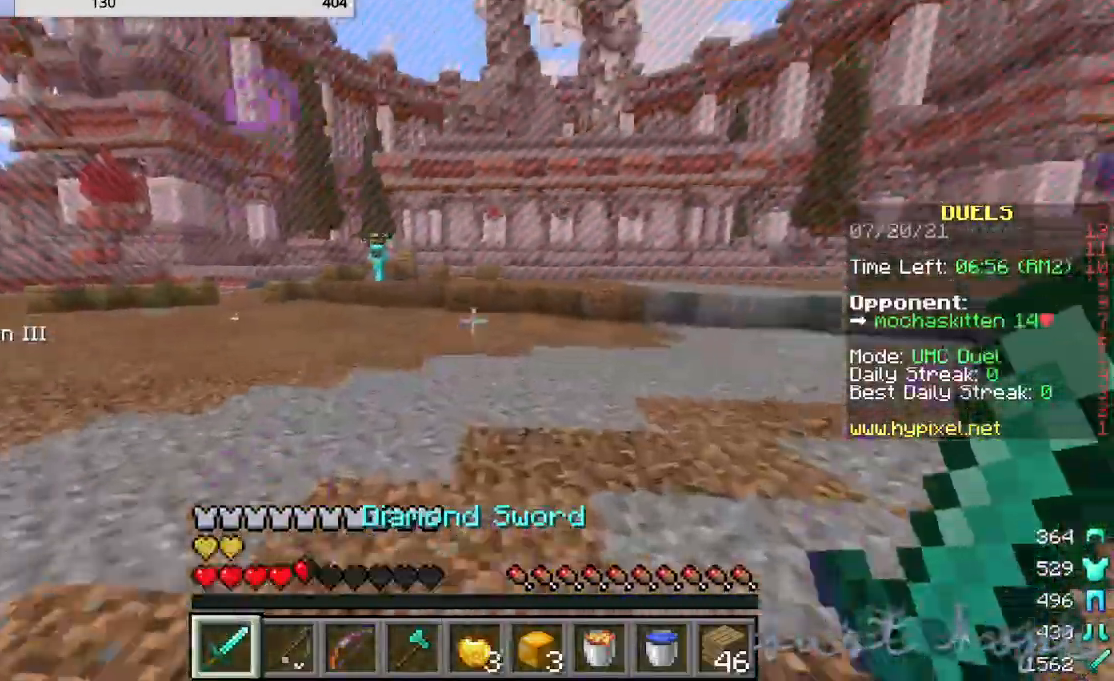
{"keys": ["w"], "mouse": [], "events": []}
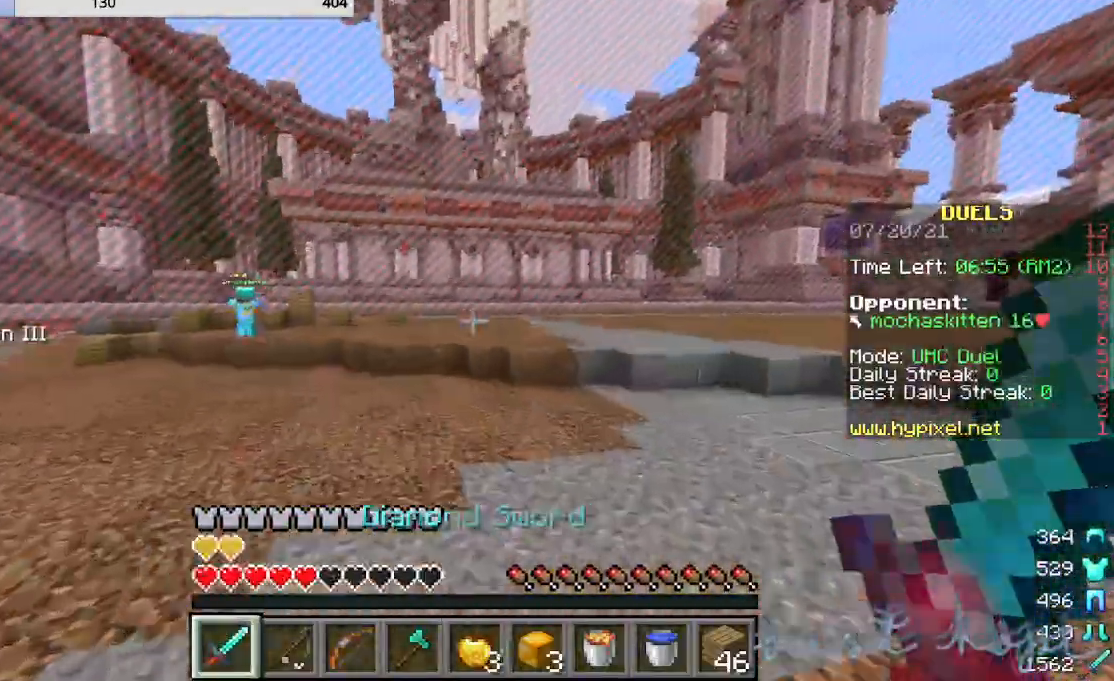
{"keys": ["w"], "mouse": [], "events": []}
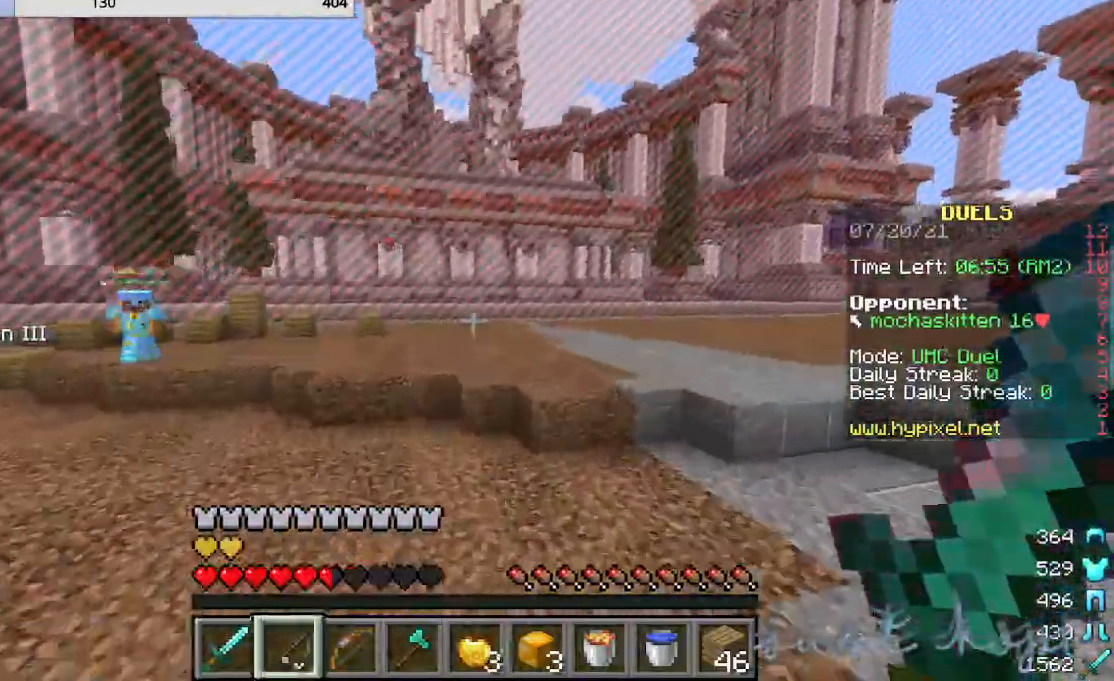
{"keys": ["w"], "mouse": [], "events": []}
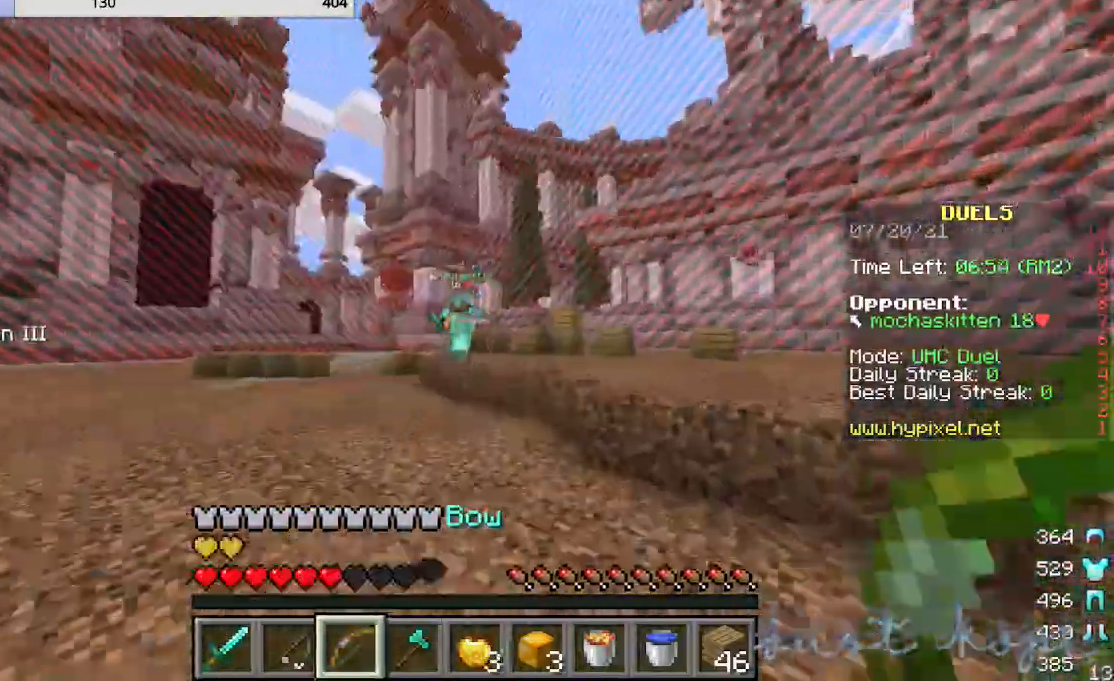
{"keys": [], "mouse": ["right"], "events": [[360, "mouse_right", "down"], [440, "w", "up"]]}
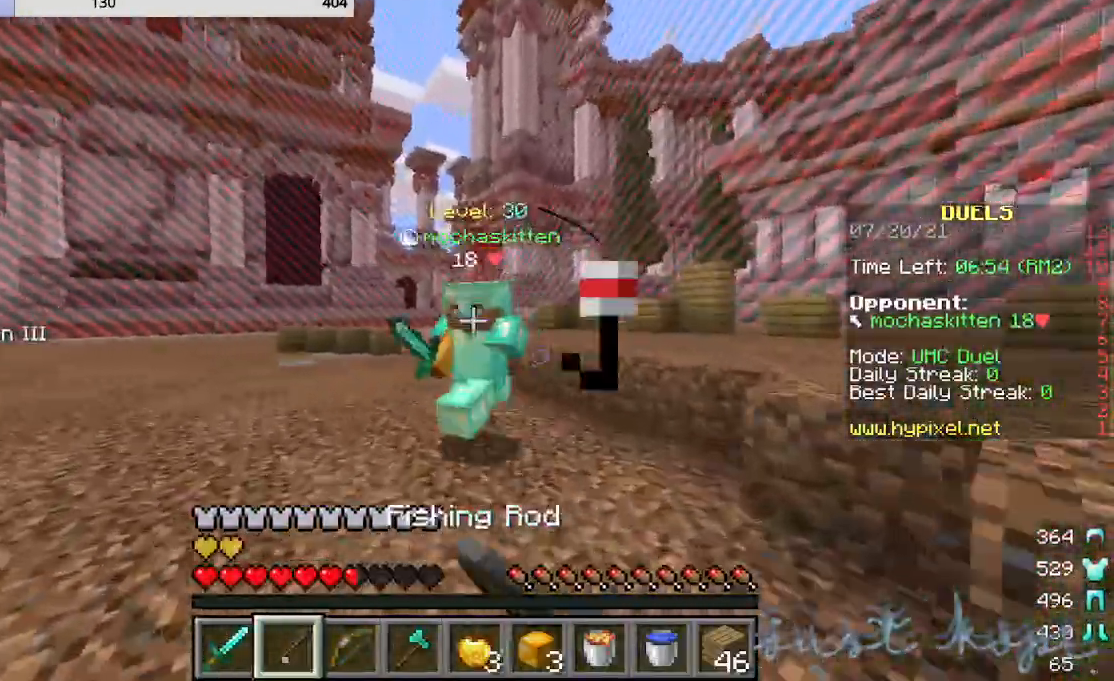
{"keys": ["s"], "mouse": ["right"], "events": [[80, "s", "down"]]}
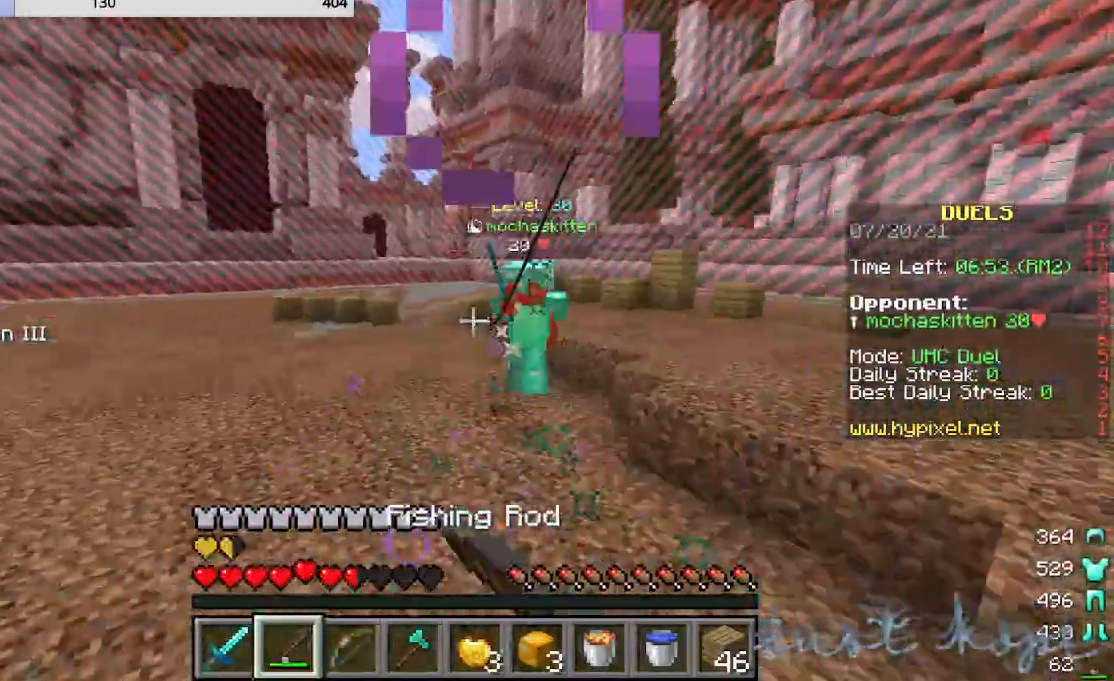
{"keys": ["w"], "mouse": ["right"], "events": [[160, "mouse_right", "up"], [160, "s", "up"], [200, "w", "down"], [240, "mouse_right", "down"]]}
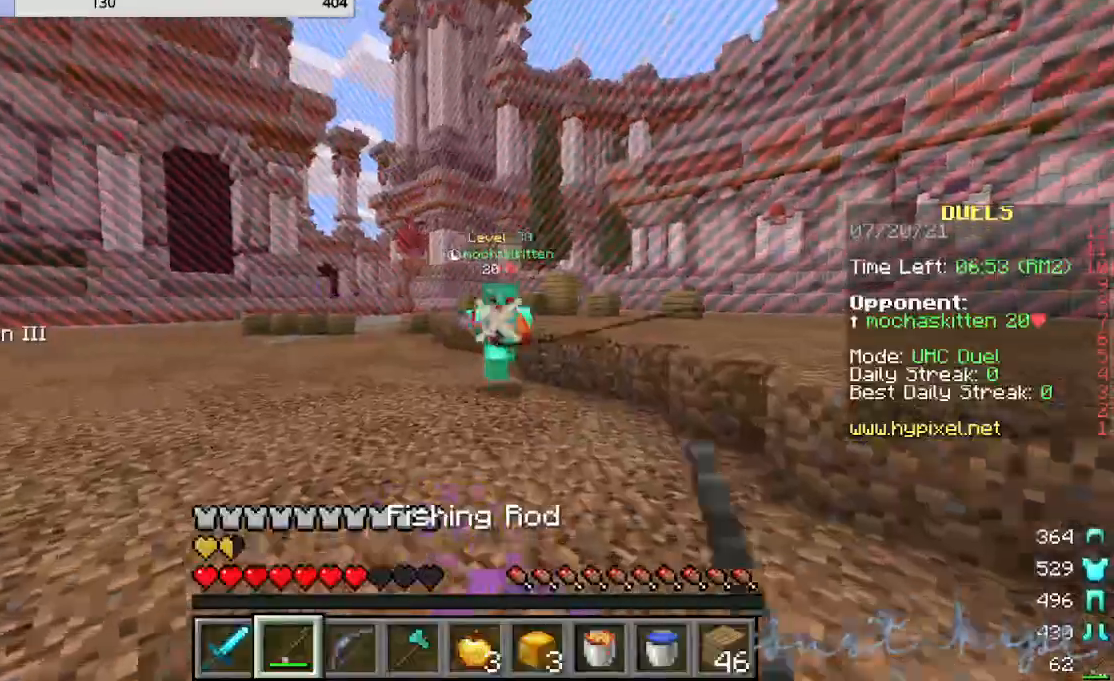
{"keys": ["w"], "mouse": ["left"], "events": [[120, "mouse_right", "up"], [280, "mouse_left", "down"]]}
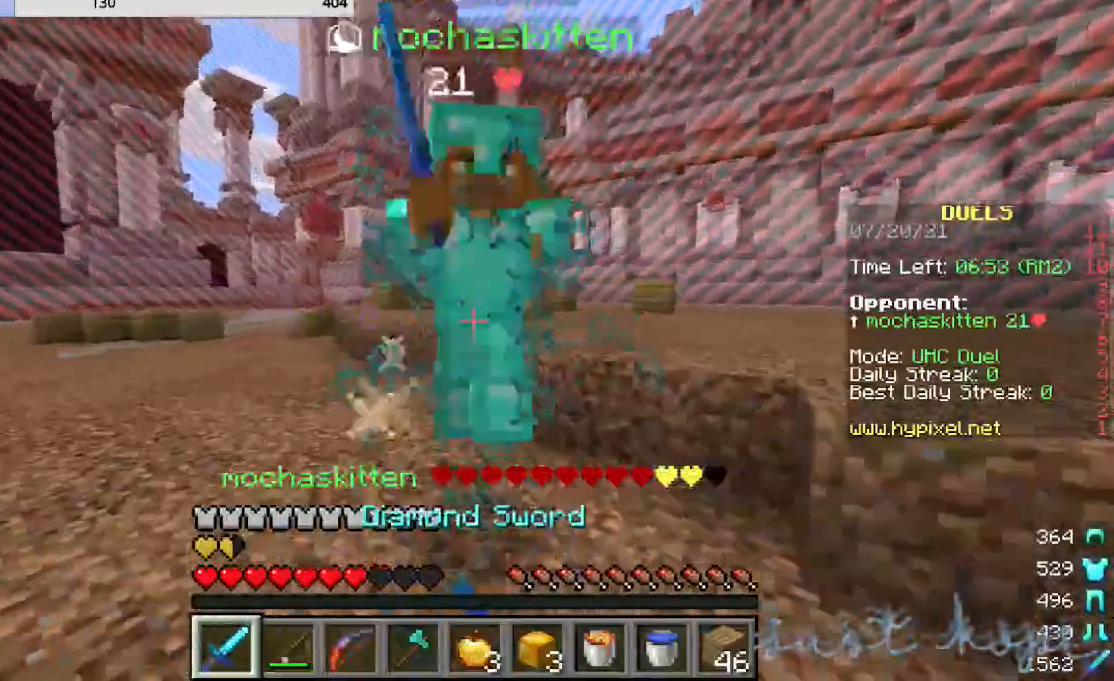
{"keys": [], "mouse": ["left"], "events": [[520, "w", "up"]]}
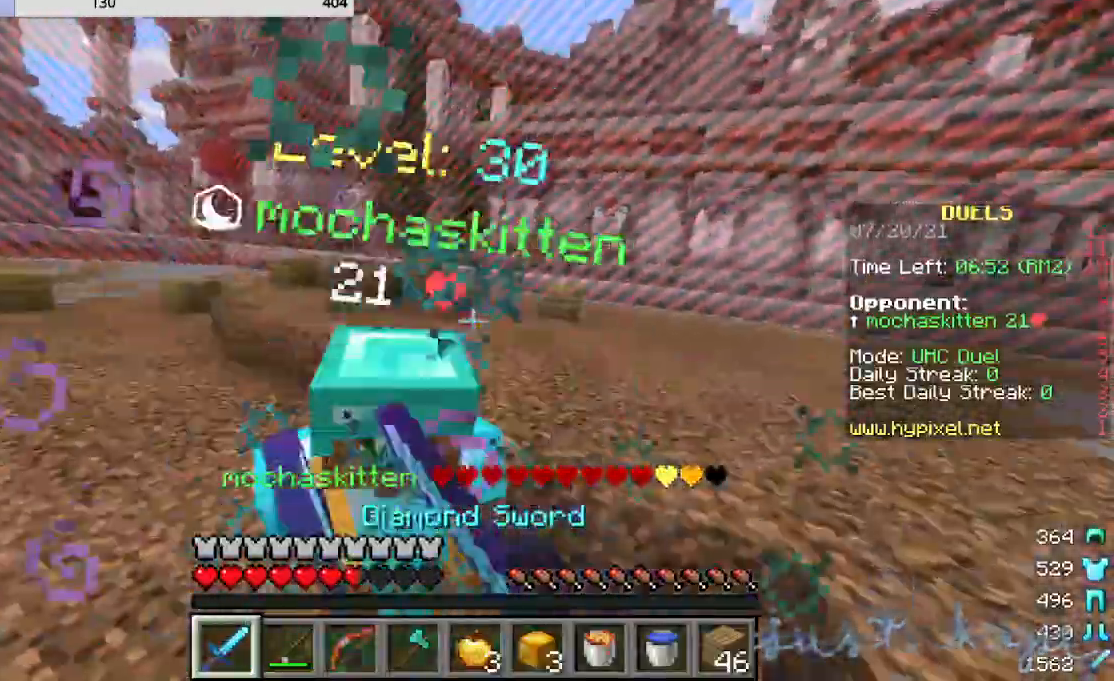
{"keys": [], "mouse": ["left"], "events": [[160, "w", "down"], [440, "w", "up"]]}
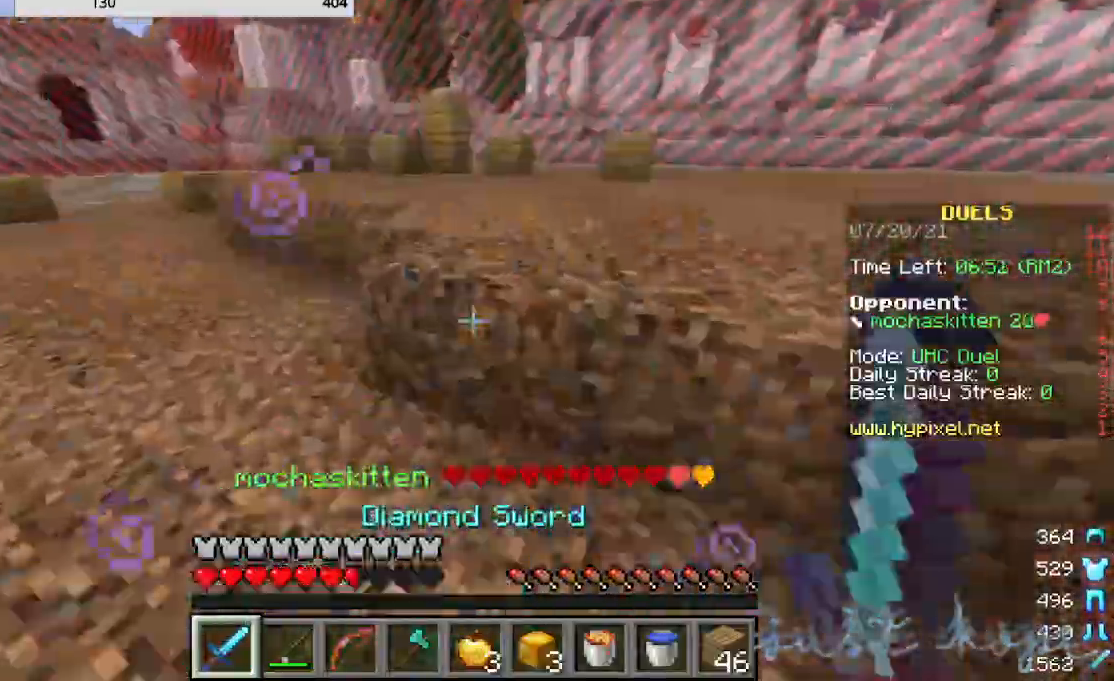
{"keys": ["w"], "mouse": [], "events": [[40, "mouse_left", "up"], [120, "s", "down"], [200, "mouse_left", "down"], [320, "s", "up"], [400, "w", "down"], [520, "mouse_left", "up"]]}
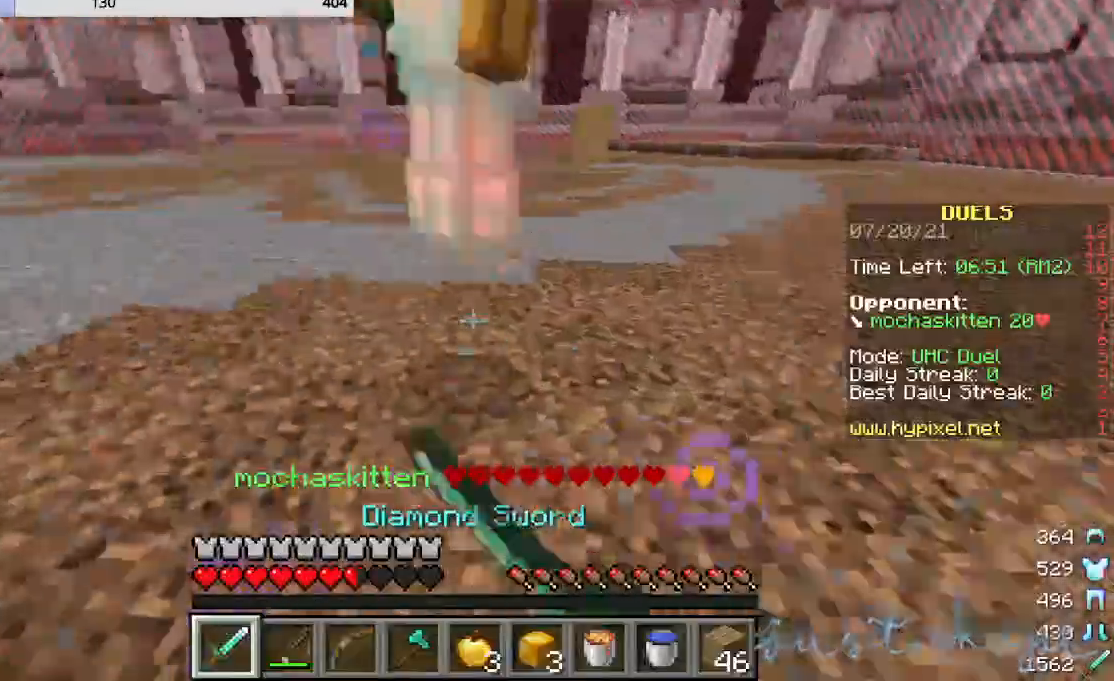
{"keys": ["w"], "mouse": ["left"], "events": [[200, "mouse_left", "down"], [320, "w", "up"], [440, "w", "down"]]}
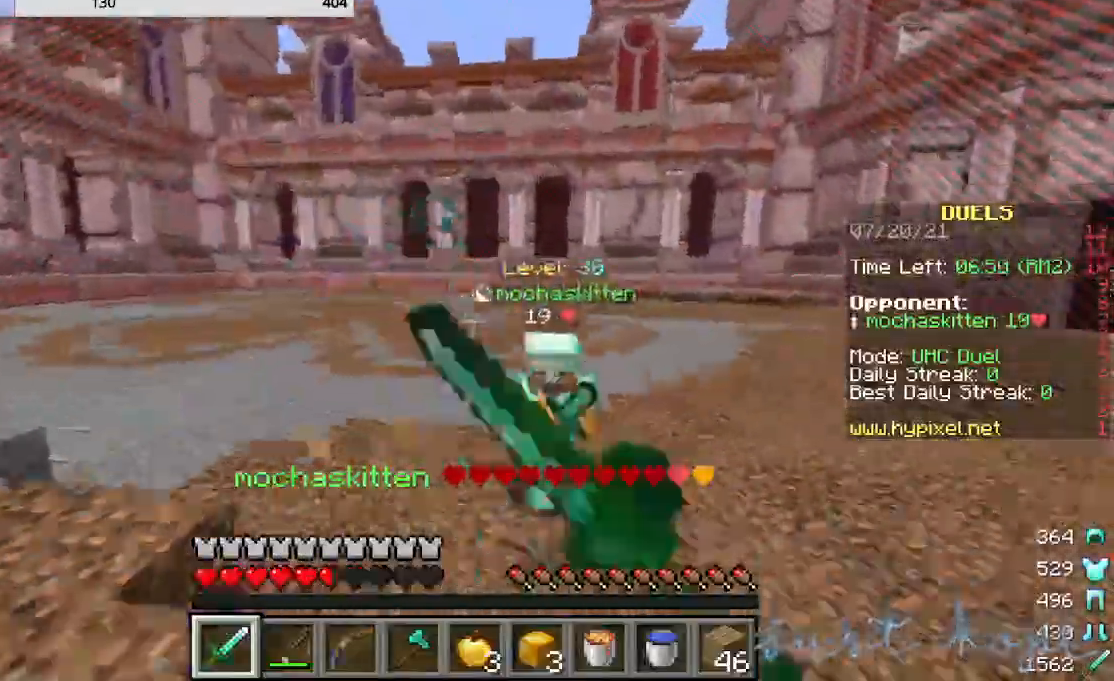
{"keys": ["w"], "mouse": ["left"], "events": [[200, "mouse_left", "up"], [280, "mouse_left", "down"]]}
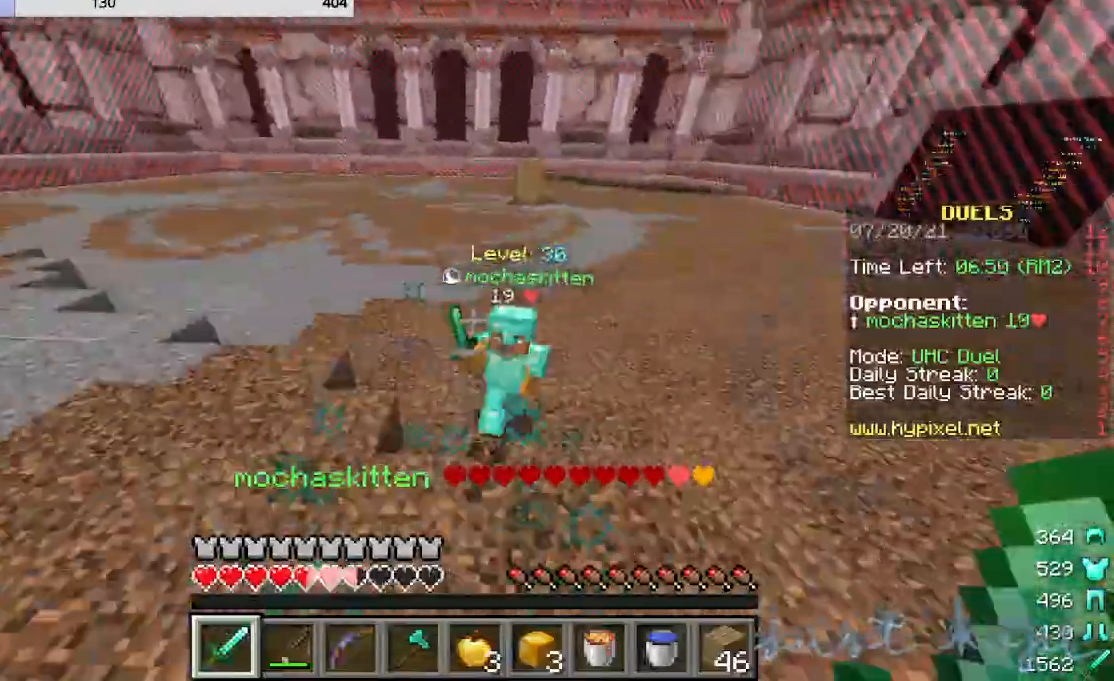
{"keys": ["w"], "mouse": ["left"], "events": []}
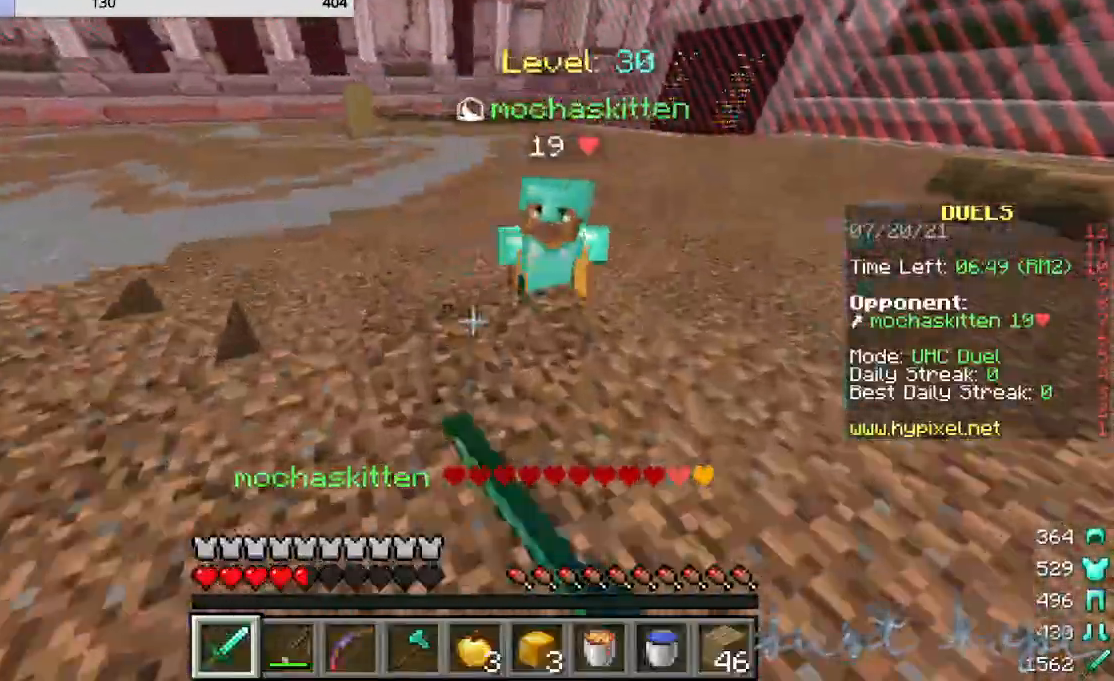
{"keys": ["w"], "mouse": [], "events": [[520, "mouse_left", "up"]]}
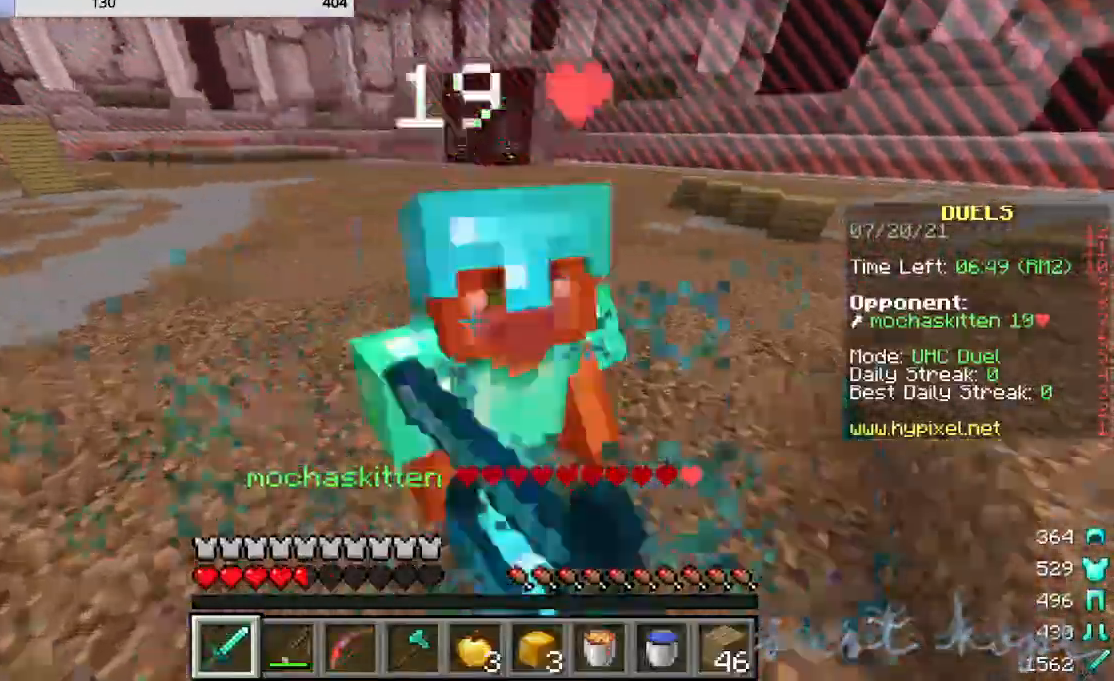
{"keys": ["w"], "mouse": [], "events": []}
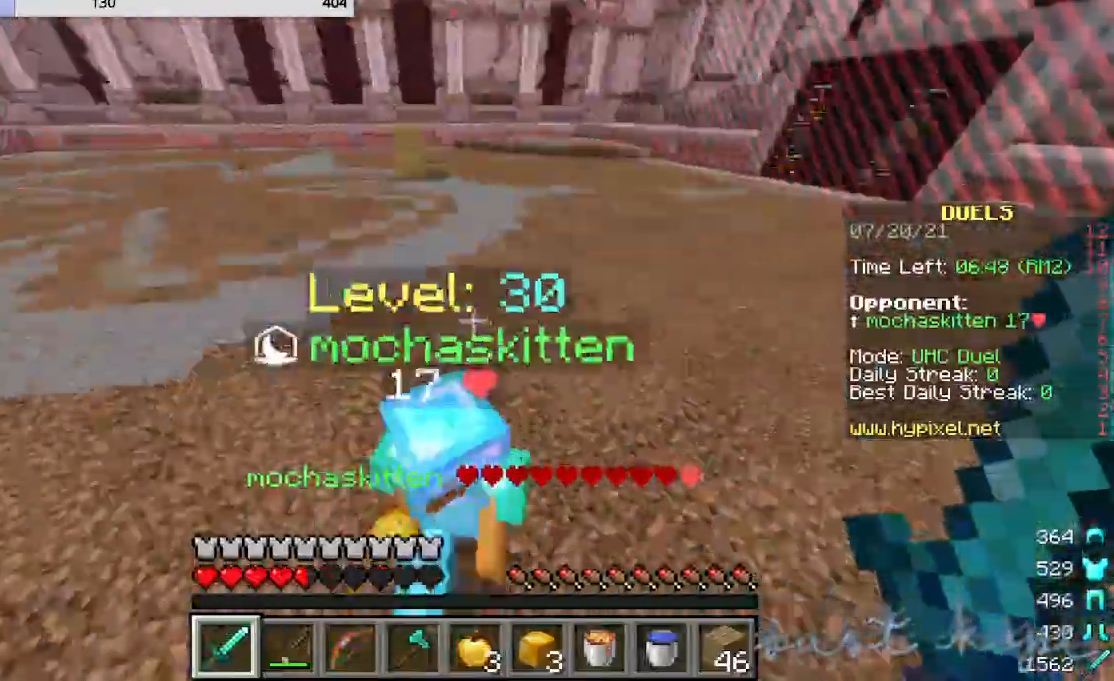
{"keys": ["w"], "mouse": [], "events": []}
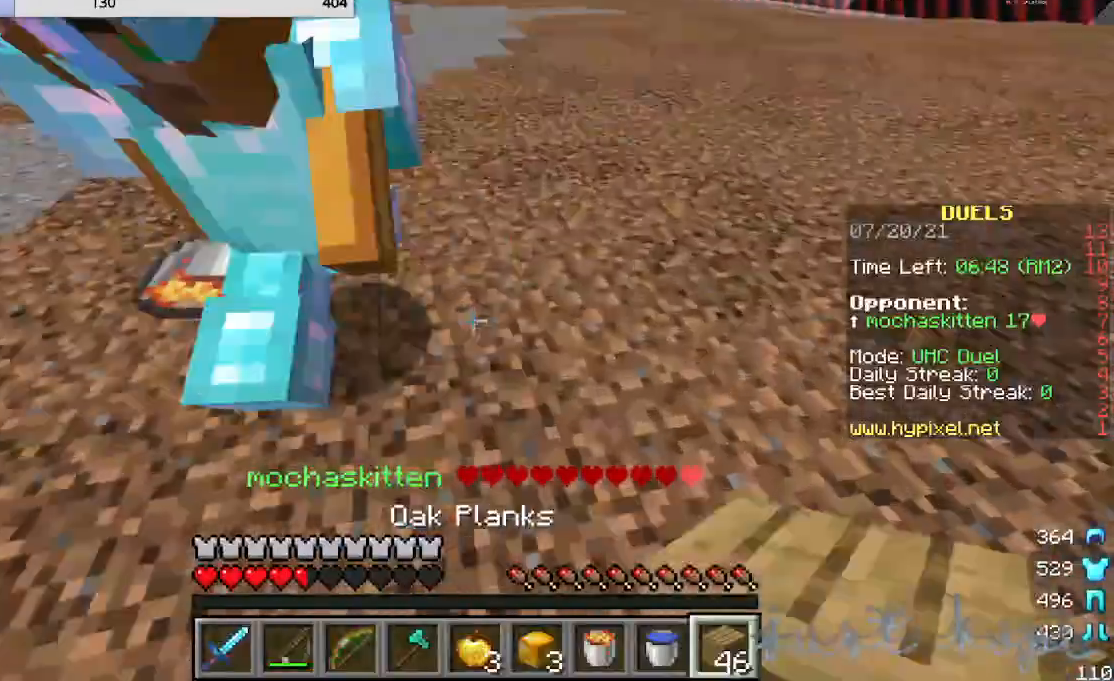
{"keys": ["w"], "mouse": ["right"], "events": [[480, "mouse_right", "down"]]}
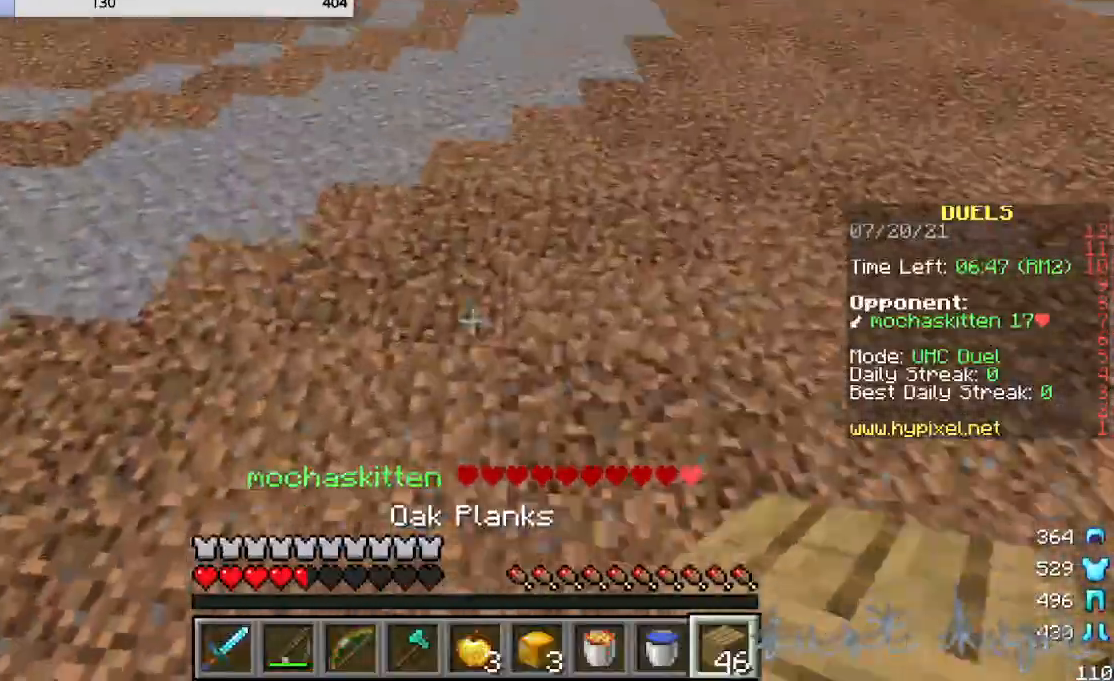
{"keys": ["w"], "mouse": ["right"], "events": []}
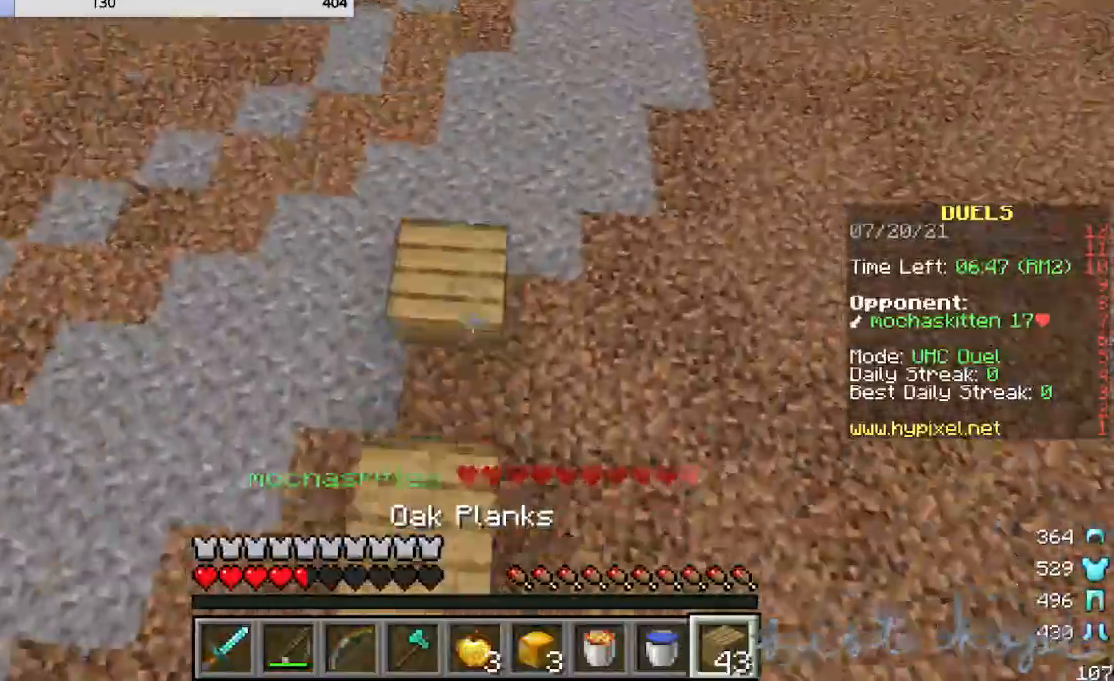
{"keys": ["w"], "mouse": ["right"], "events": []}
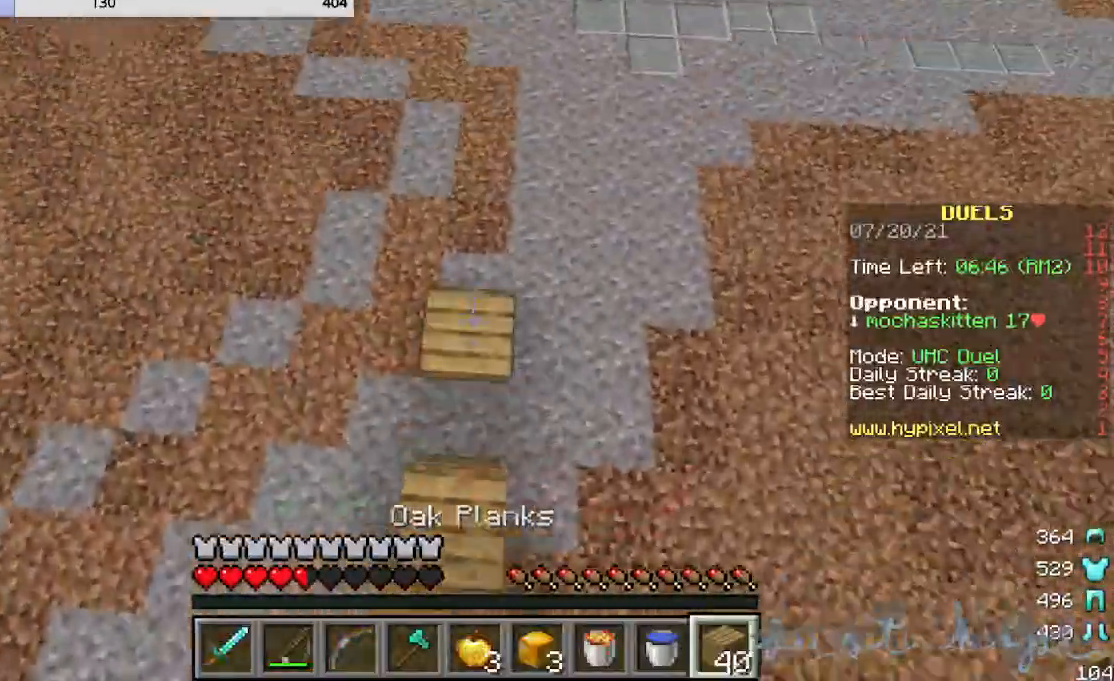
{"keys": ["w"], "mouse": ["right"], "events": [[320, "mouse_right", "up"], [400, "mouse_right", "down"]]}
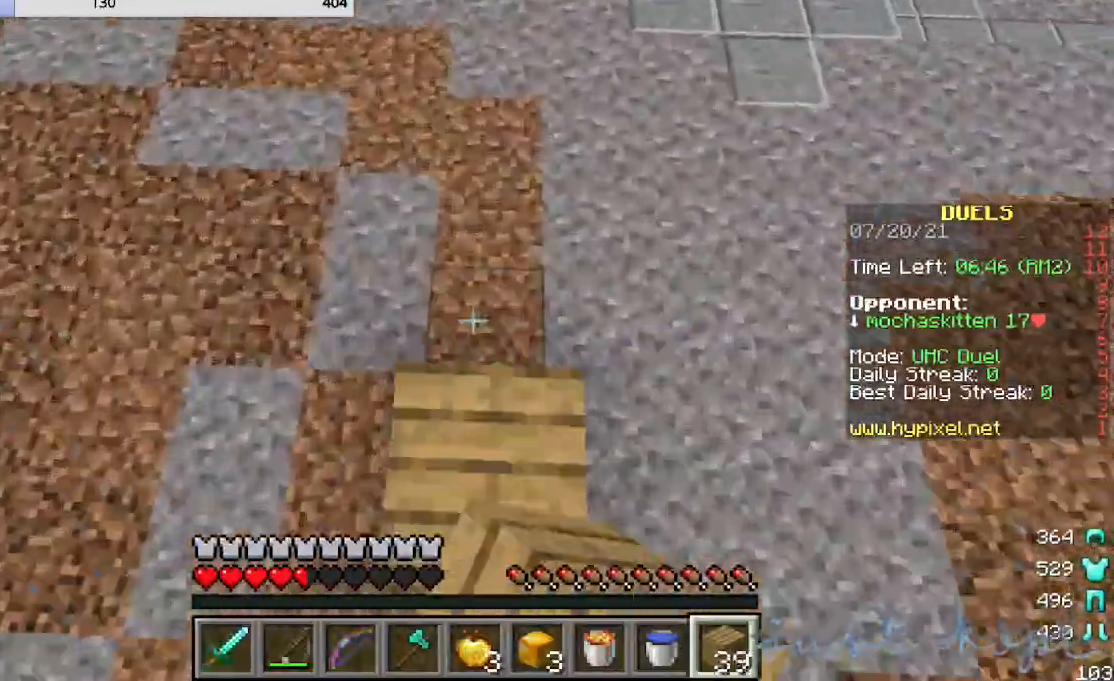
{"keys": ["w"], "mouse": ["right"], "events": [[400, "mouse_right", "up"], [480, "mouse_right", "down"]]}
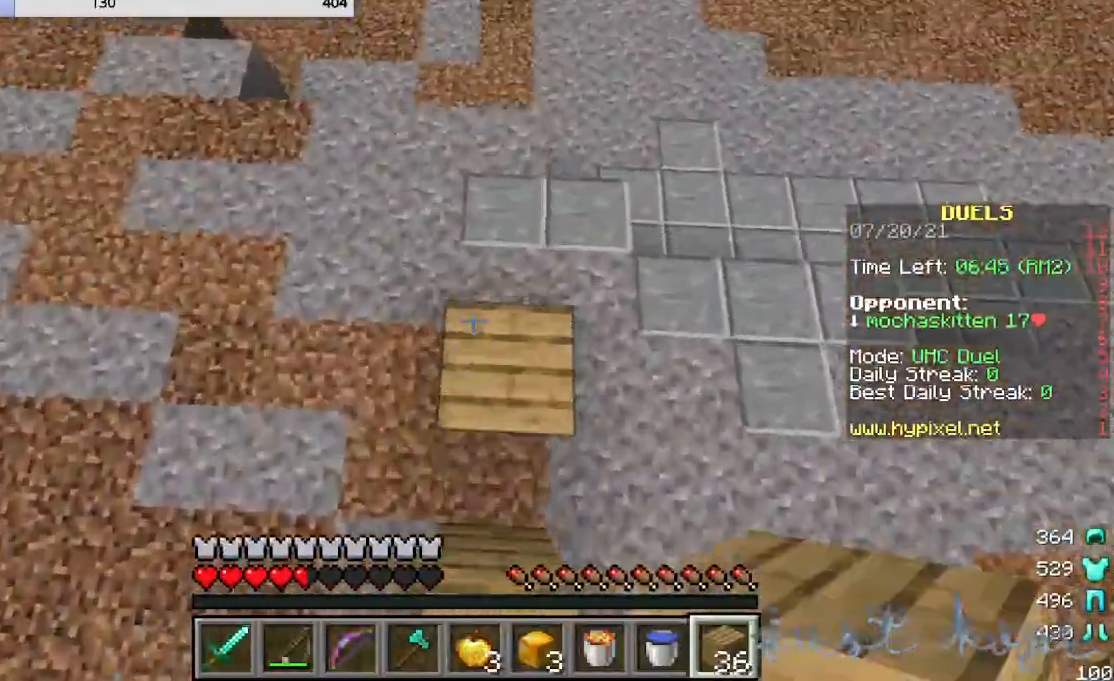
{"keys": ["w"], "mouse": ["right"], "events": [[80, "mouse_right", "up"], [160, "w", "up"], [200, "mouse_right", "down"], [320, "w", "down"]]}
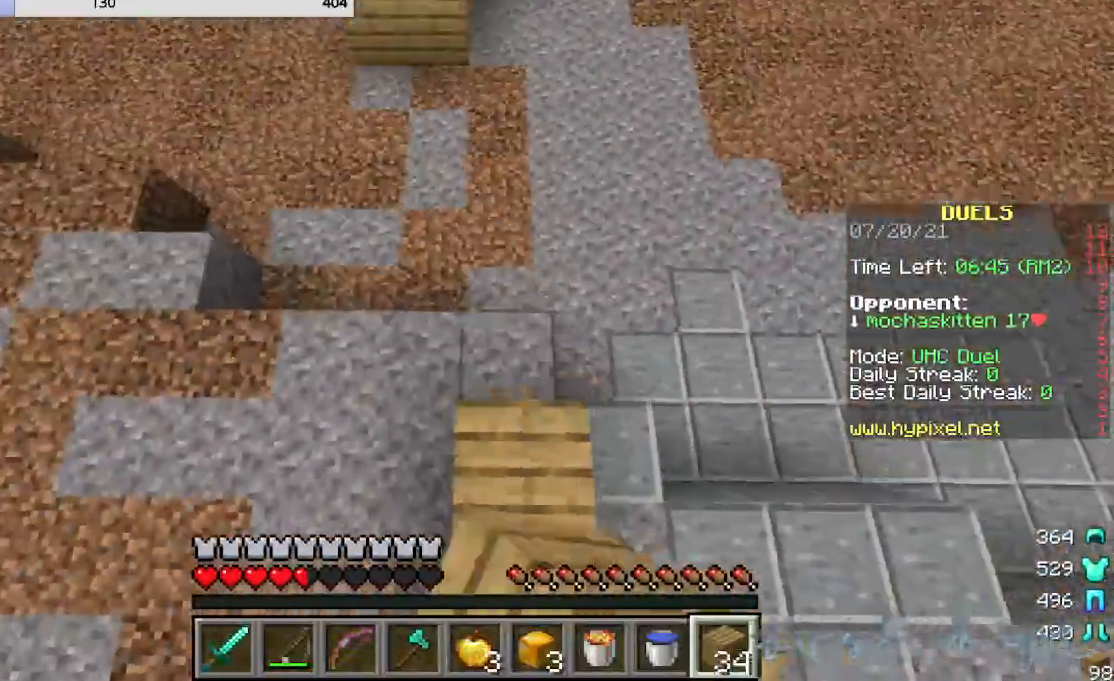
{"keys": ["w"], "mouse": [], "events": [[480, "mouse_right", "up"]]}